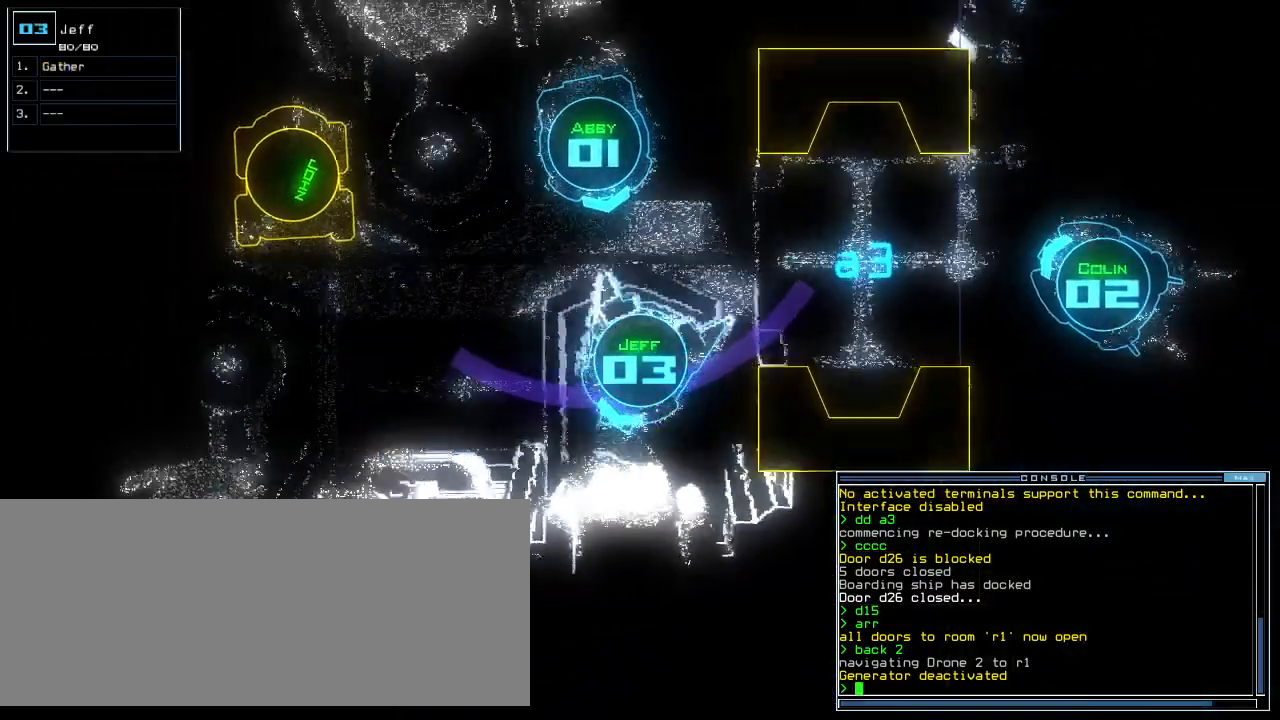
Gameplay with keyboard; each line is a JSON object with the keys held at the frame after it. "events" lists presses ("down") and releases ("up") of ".", "0", "1", "2", "3", "4", "5", "6", "7", "8", "9", "a", "b", "backspace", "c", "caps_lock", "comma", "ctrl_l", "ctrl_r", "d", "down", "e", "equals", "escape", "f", "f12", "g", "h", "i", "j", "k", "l", "left", "m", "minus", "n", "o", "p", "q", "quote", "r", "return", "right", "s", "semicolon", "shift_l", "shift_r", "space", "t", "tab", "tilde", "u", "up", "v", "w", "x", "y" and "z" between this image and that frame as [ms after this image, input, new state], when the widget could be followed in between. No other keys are recorded. Mouse input is not recorded. Not read: other_keys.
{"keys": [], "events": [[80, "left", "up"], [240, "up", "up"], [320, "space", "down"], [420, "space", "up"]]}
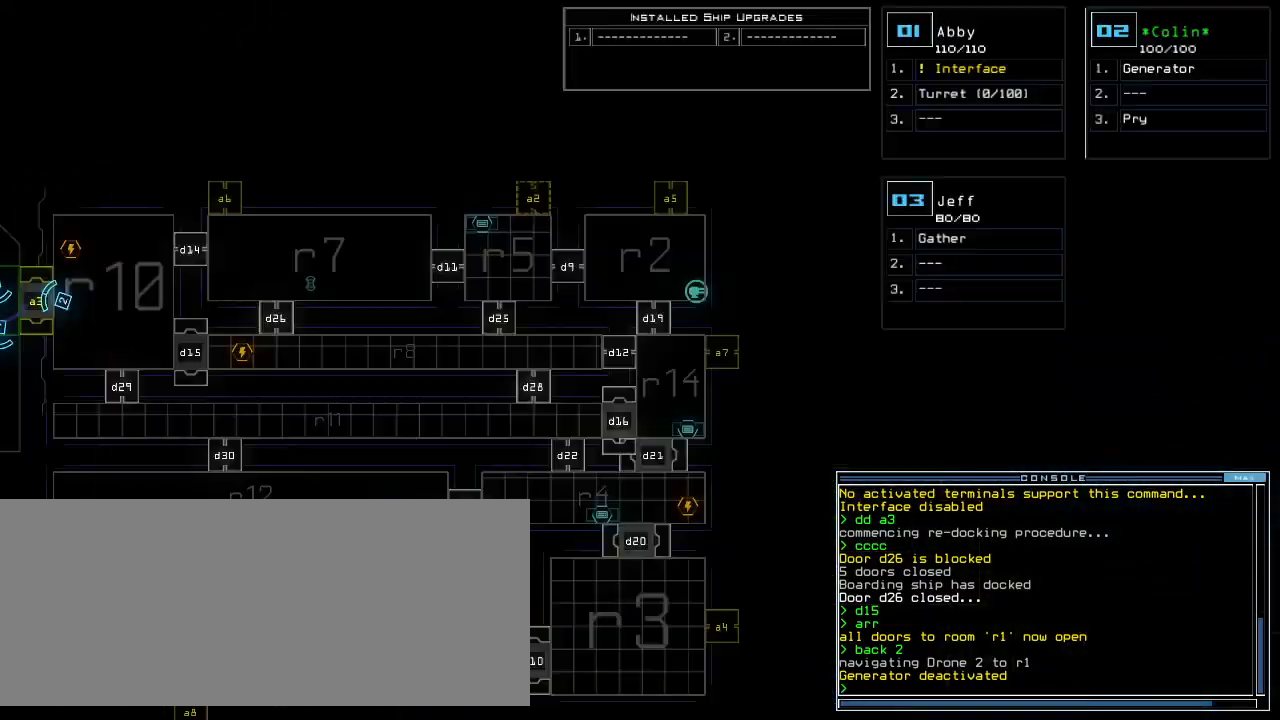
{"keys": ["left"], "events": [[480, "left", "down"]]}
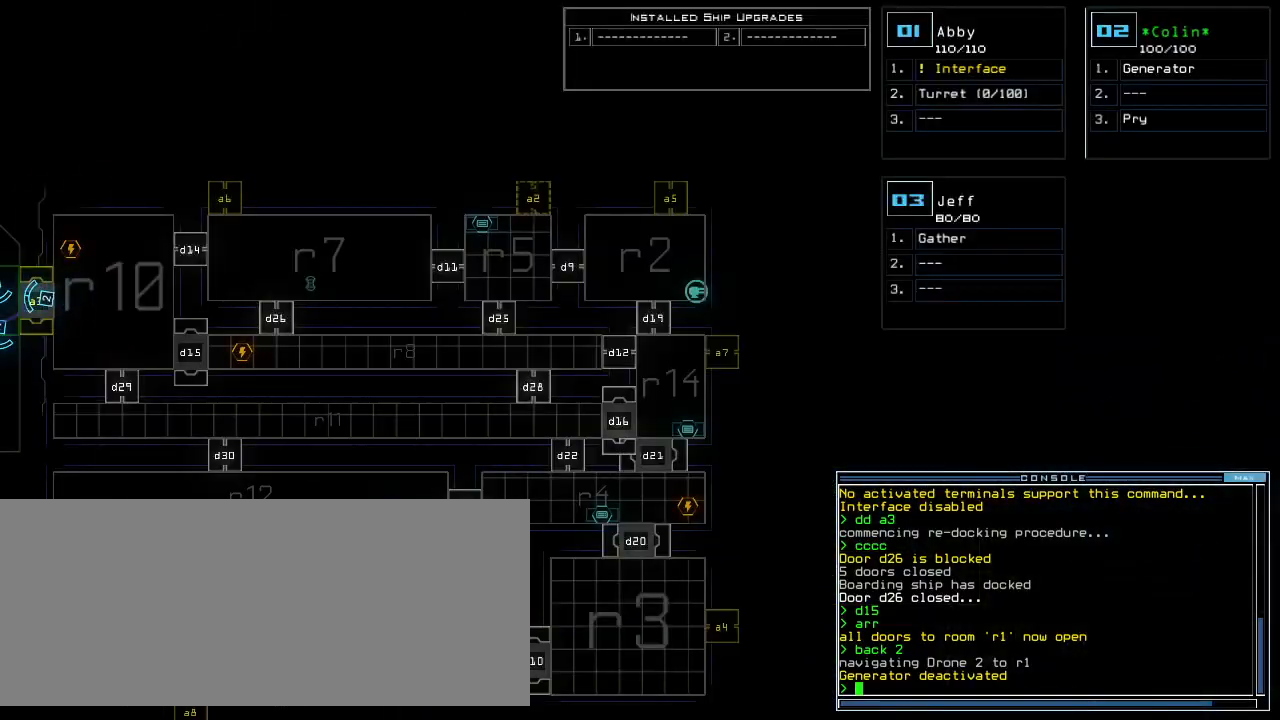
{"keys": [], "events": [[360, "left", "up"]]}
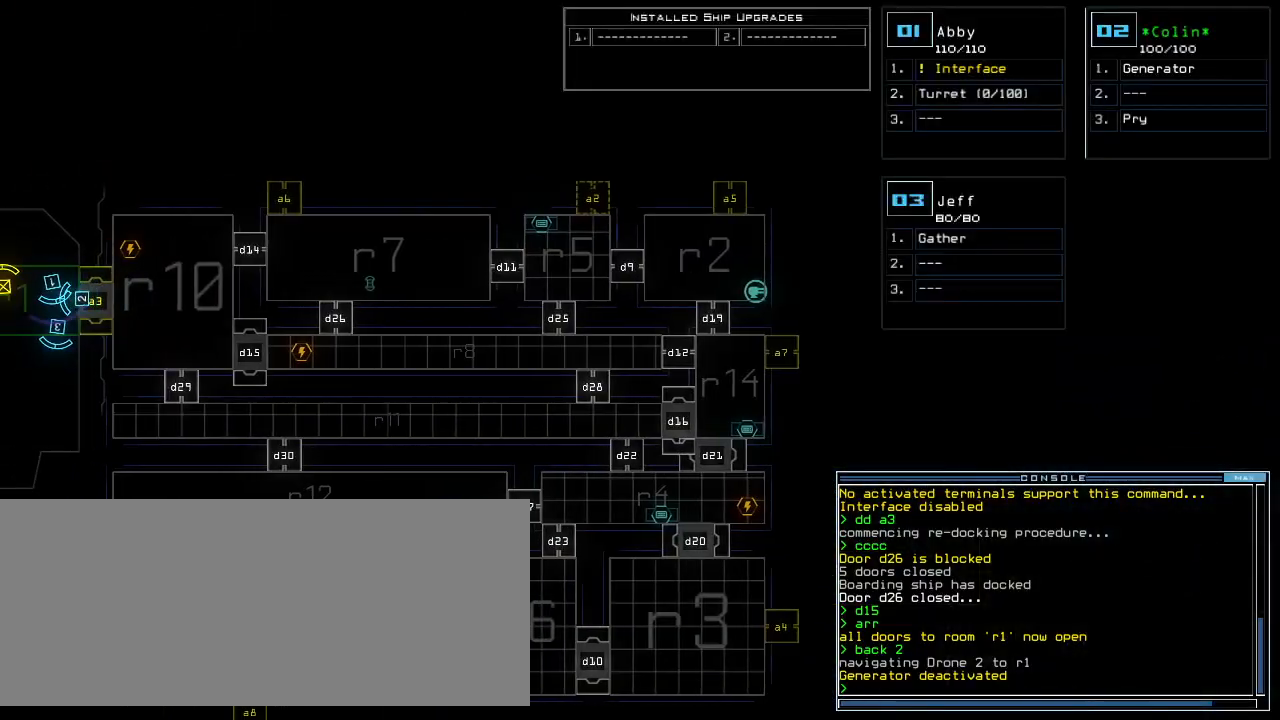
{"keys": [], "events": []}
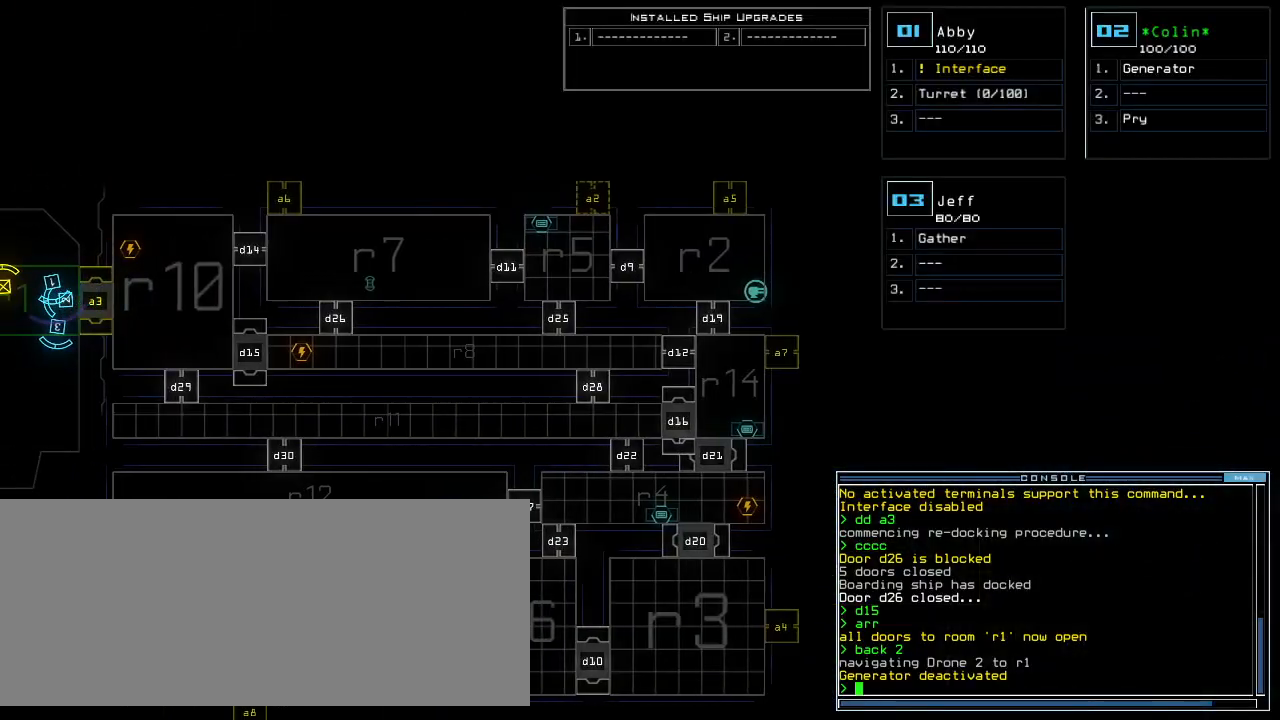
{"keys": [], "events": []}
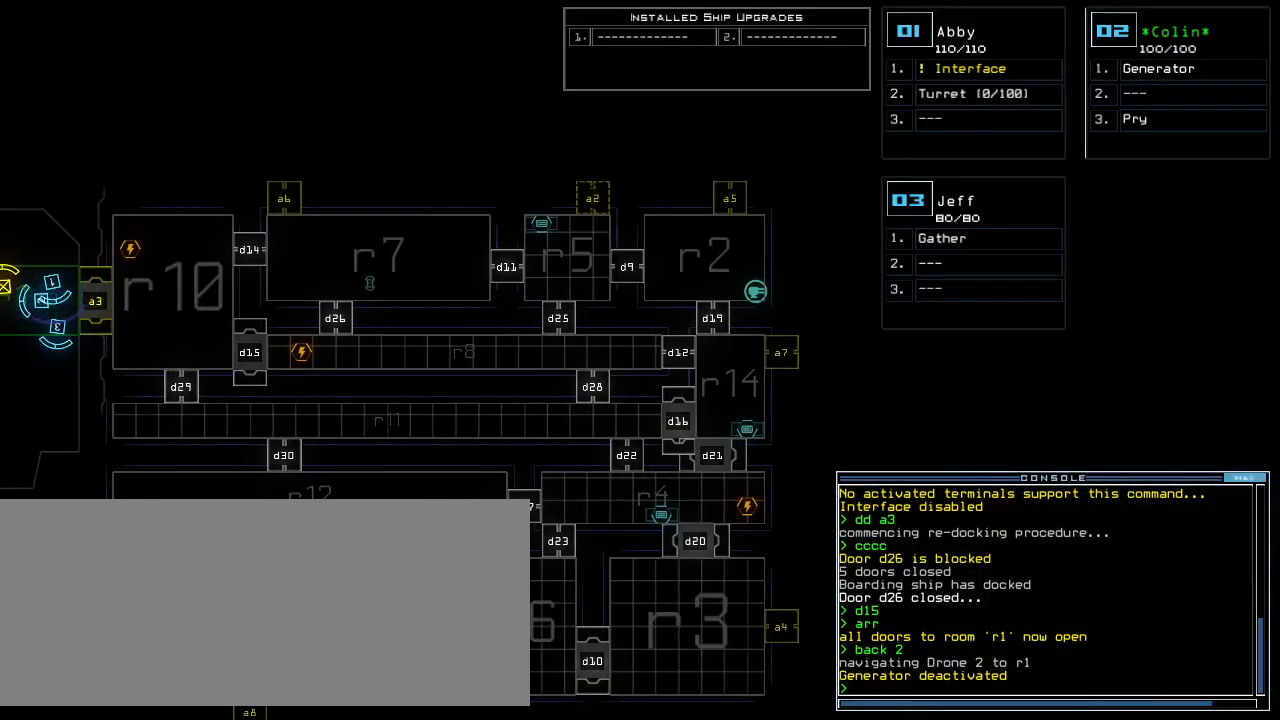
{"keys": []}
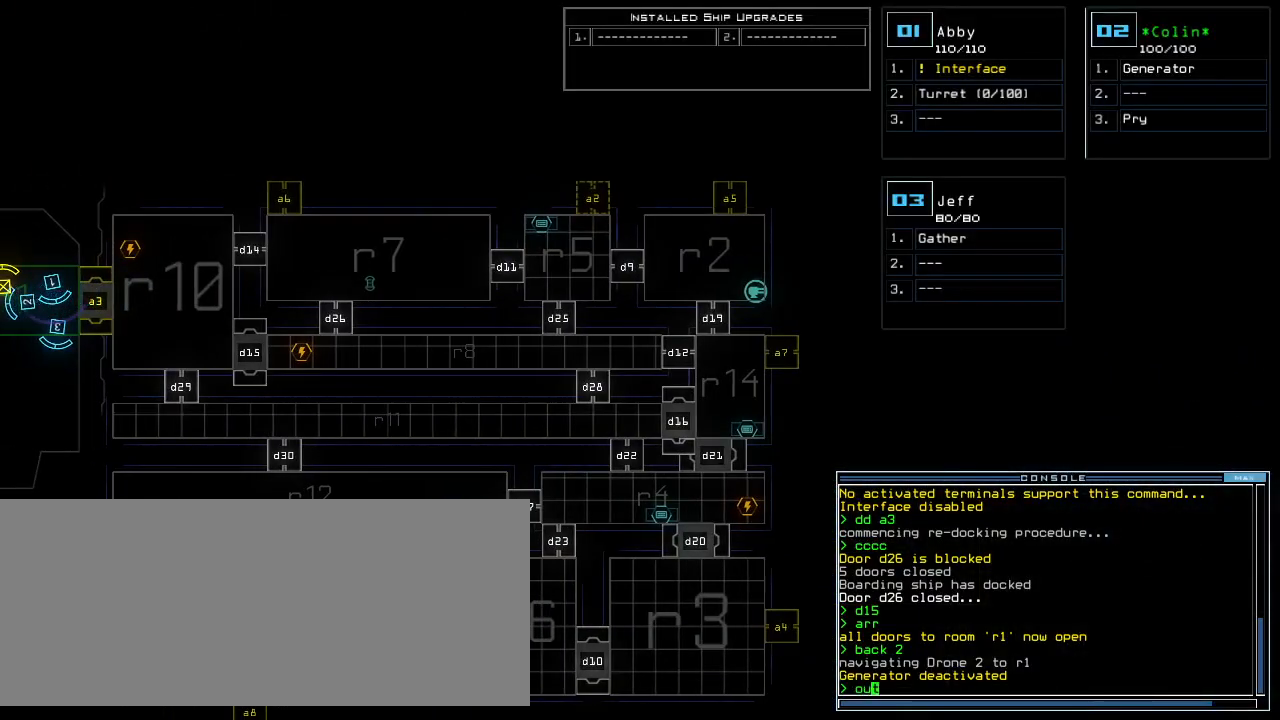
{"keys": ["down"], "events": [[340, "down", "down"]]}
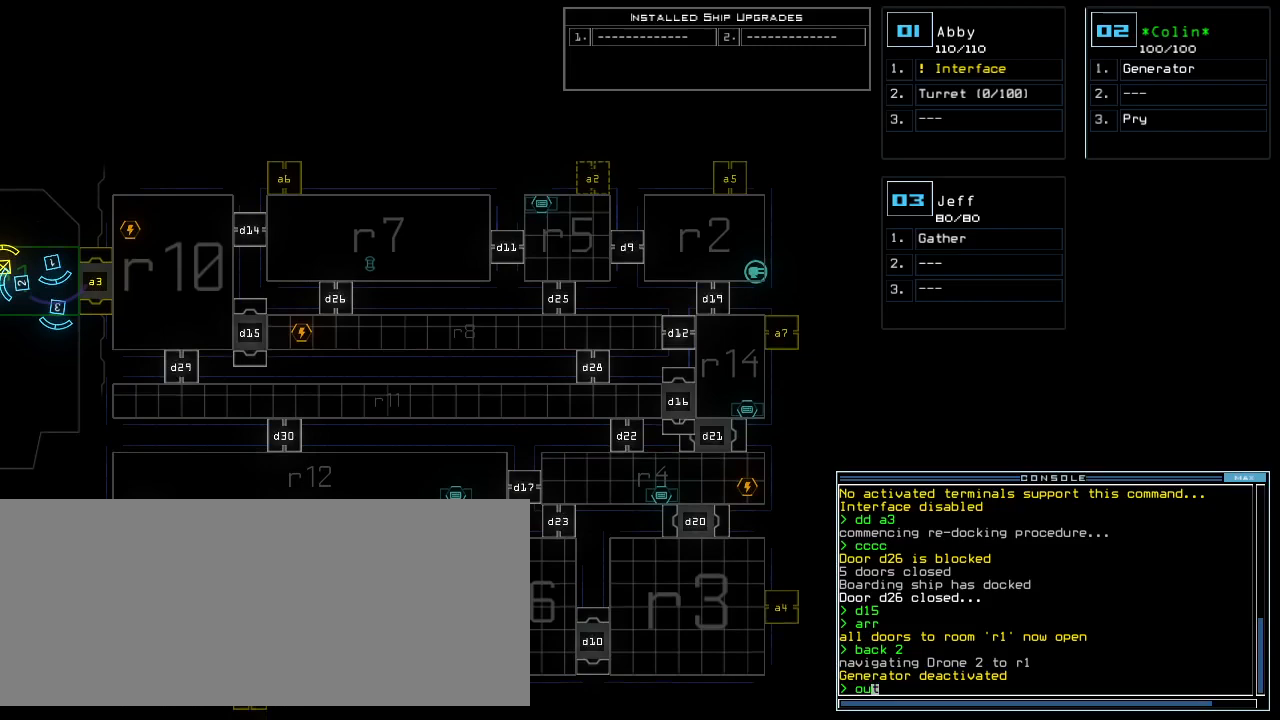
{"keys": [], "events": [[60, "down", "up"]]}
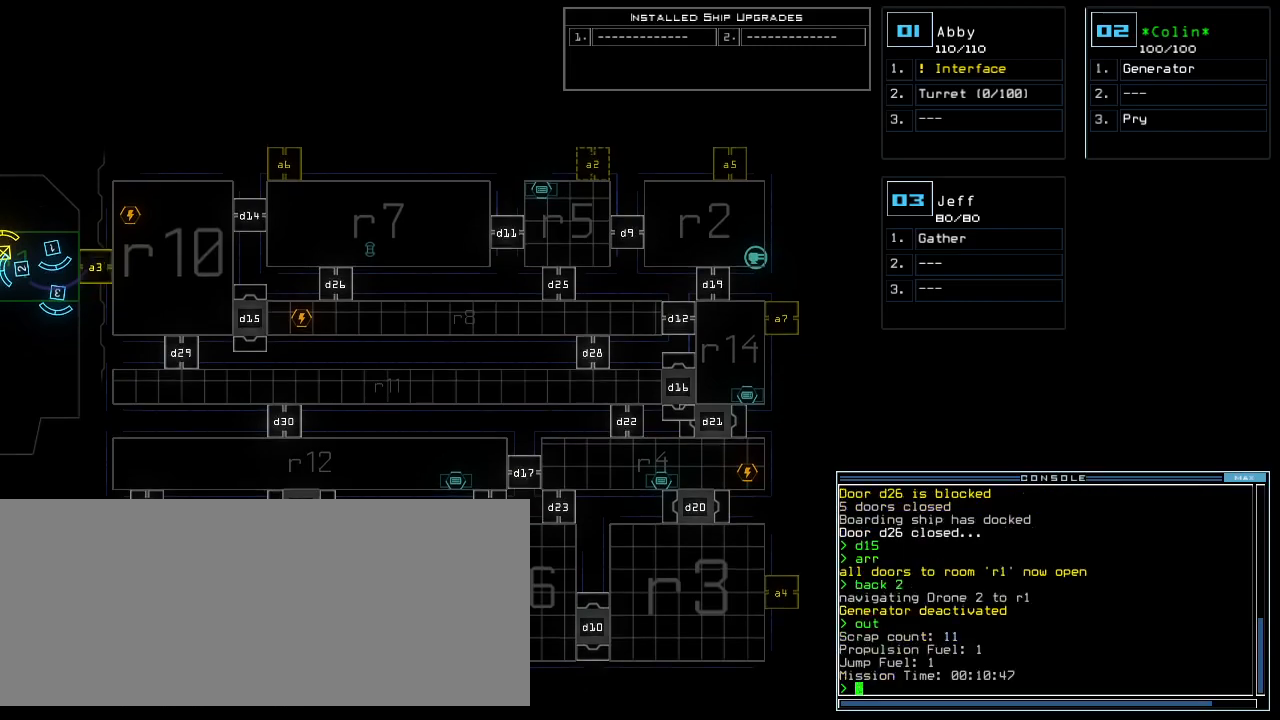
{"keys": [], "events": []}
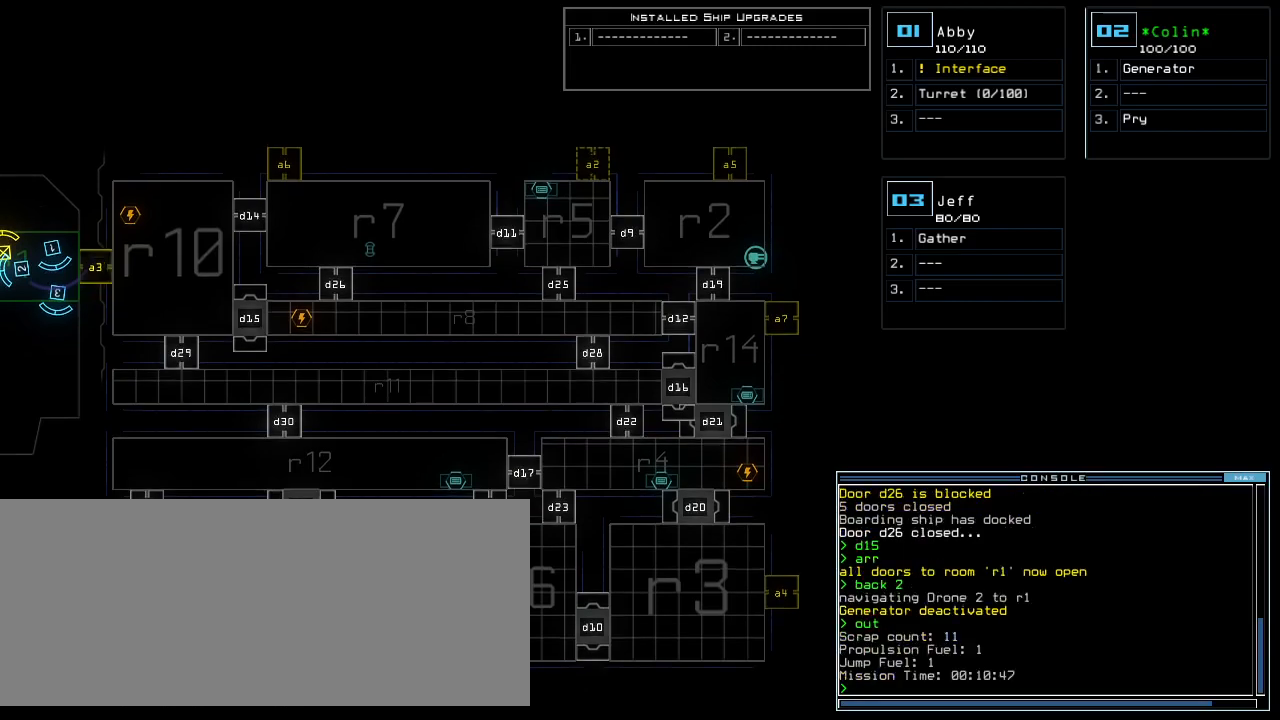
{"keys": [], "events": []}
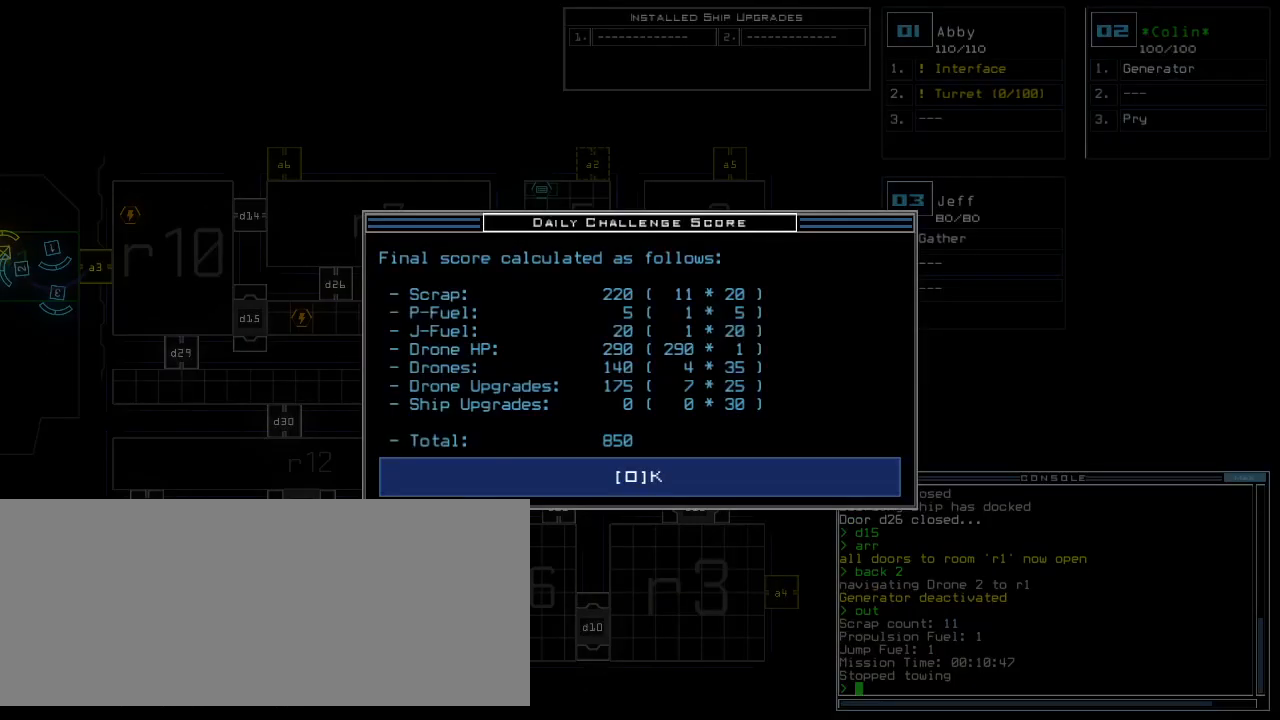
{"keys": [], "events": []}
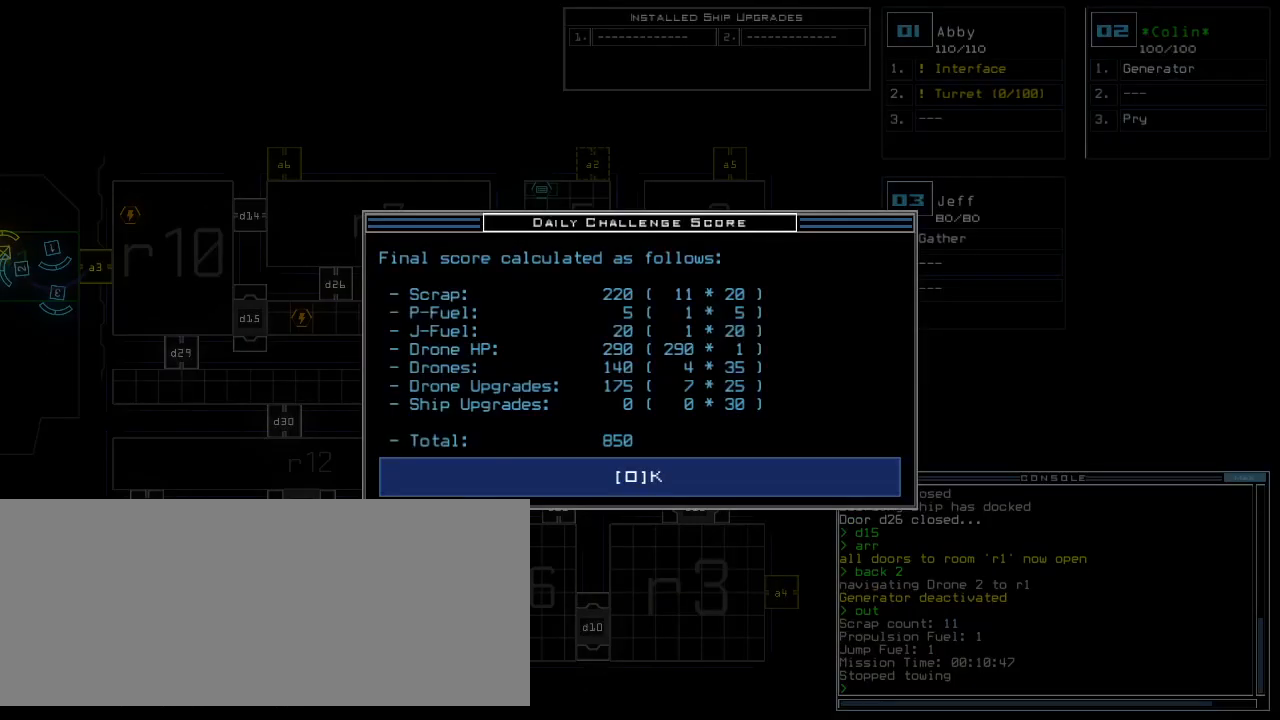
{"keys": [], "events": []}
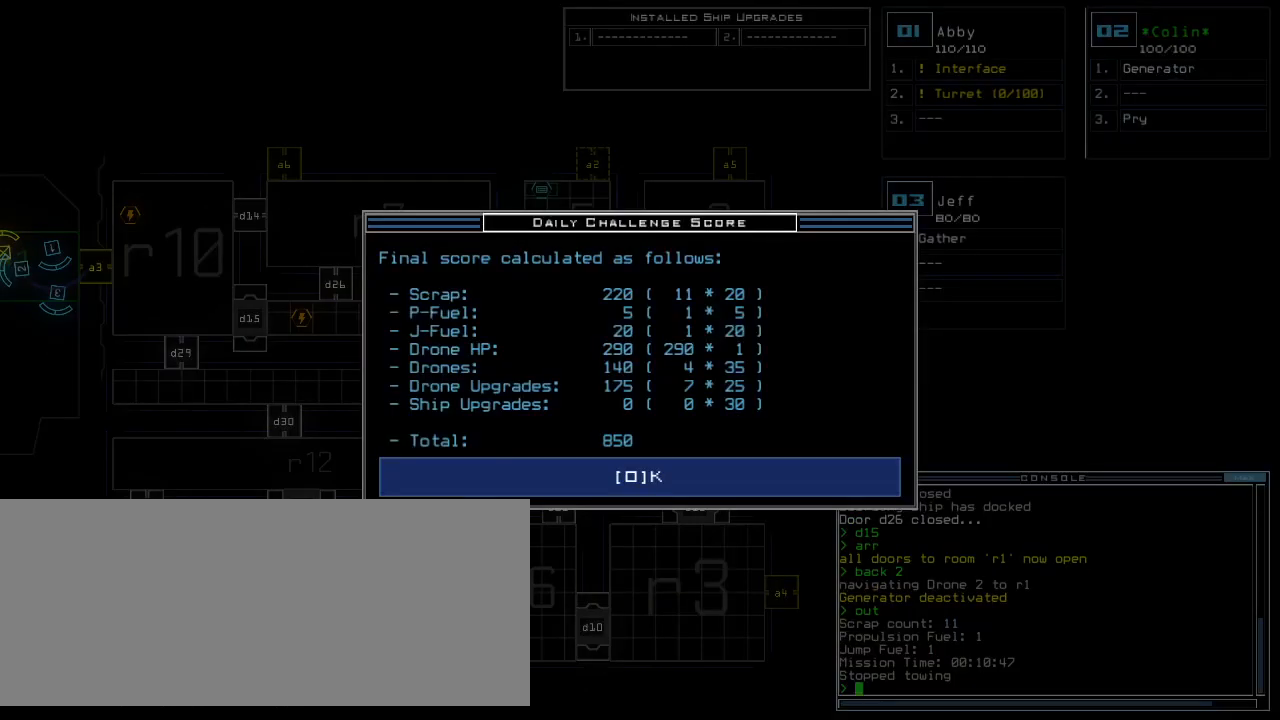
{"keys": [], "events": [[200, "space", "down"], [260, "space", "up"]]}